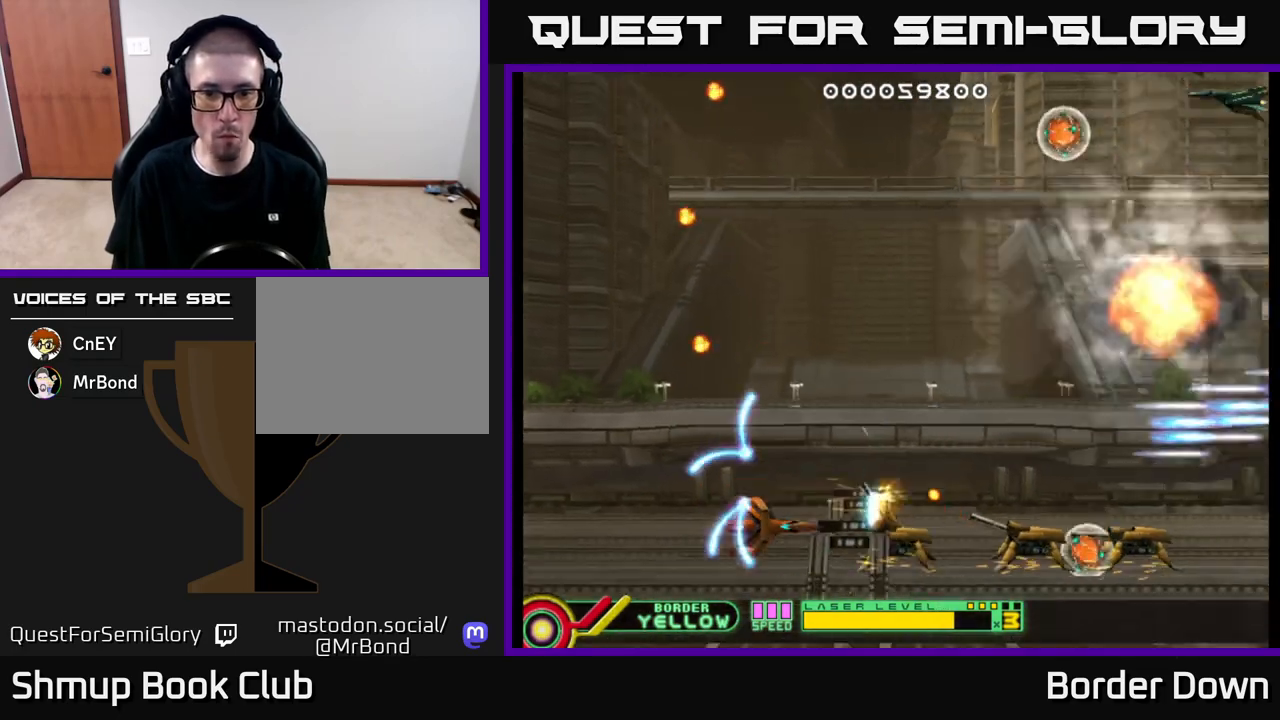
Gameplay with a controller (Xbox layout); each line is a JSON object with the inputs held at the frame after it. "events" lists button and stick changes between this image and that frame as [ms after this image, input, new state], when the widget could be followed in between.
{"buttons": ["A", "DPAD_UP"], "left_stick": "center", "right_stick": "center", "events": [[17, "DPAD_DOWN", "up"], [83, "DPAD_LEFT", "up"], [283, "DPAD_LEFT", "down"], [417, "DPAD_LEFT", "up"], [433, "DPAD_RIGHT", "down"], [450, "A", "up"], [450, "DPAD_UP", "down"], [500, "A", "down"], [500, "DPAD_RIGHT", "up"]]}
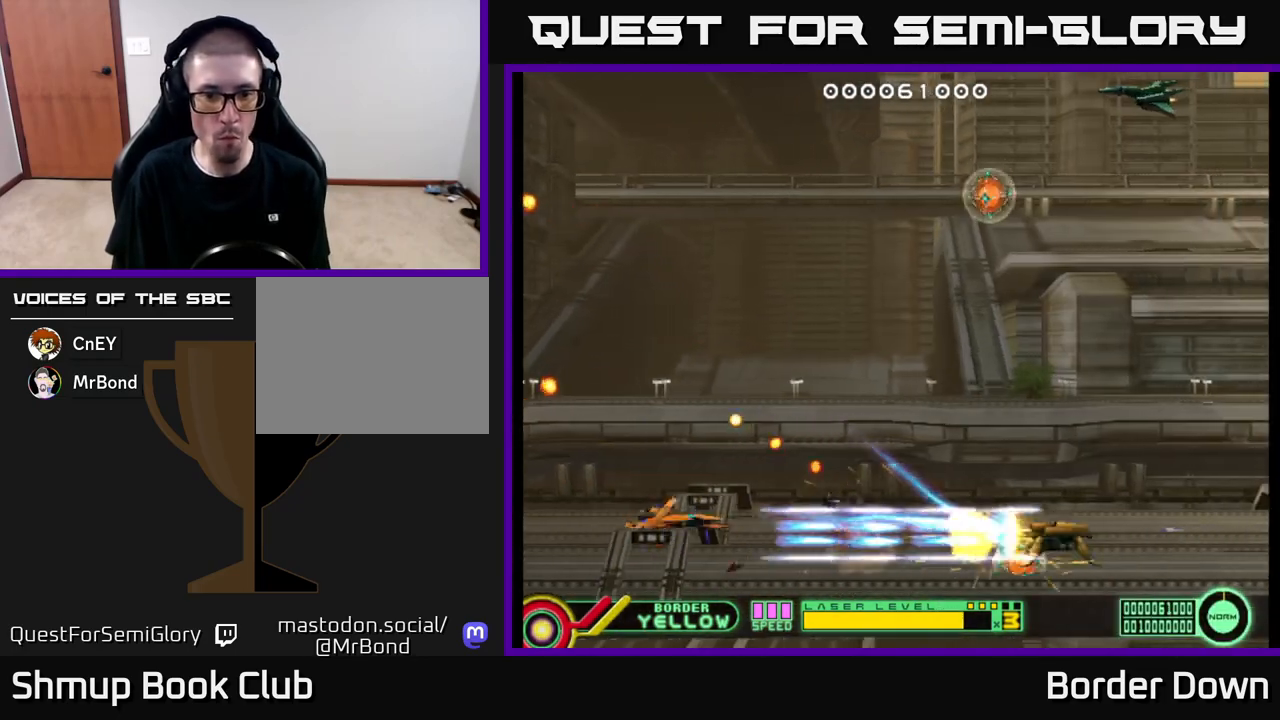
{"buttons": ["DPAD_UP"], "left_stick": "center", "right_stick": "center", "events": [[50, "DPAD_LEFT", "down"], [100, "A", "up"], [133, "A", "down"], [167, "DPAD_UP", "up"], [183, "DPAD_LEFT", "up"], [217, "A", "up"], [217, "DPAD_RIGHT", "down"], [283, "A", "down"], [350, "A", "up"], [400, "DPAD_UP", "down"], [417, "A", "down"], [450, "DPAD_RIGHT", "up"], [500, "A", "up"]]}
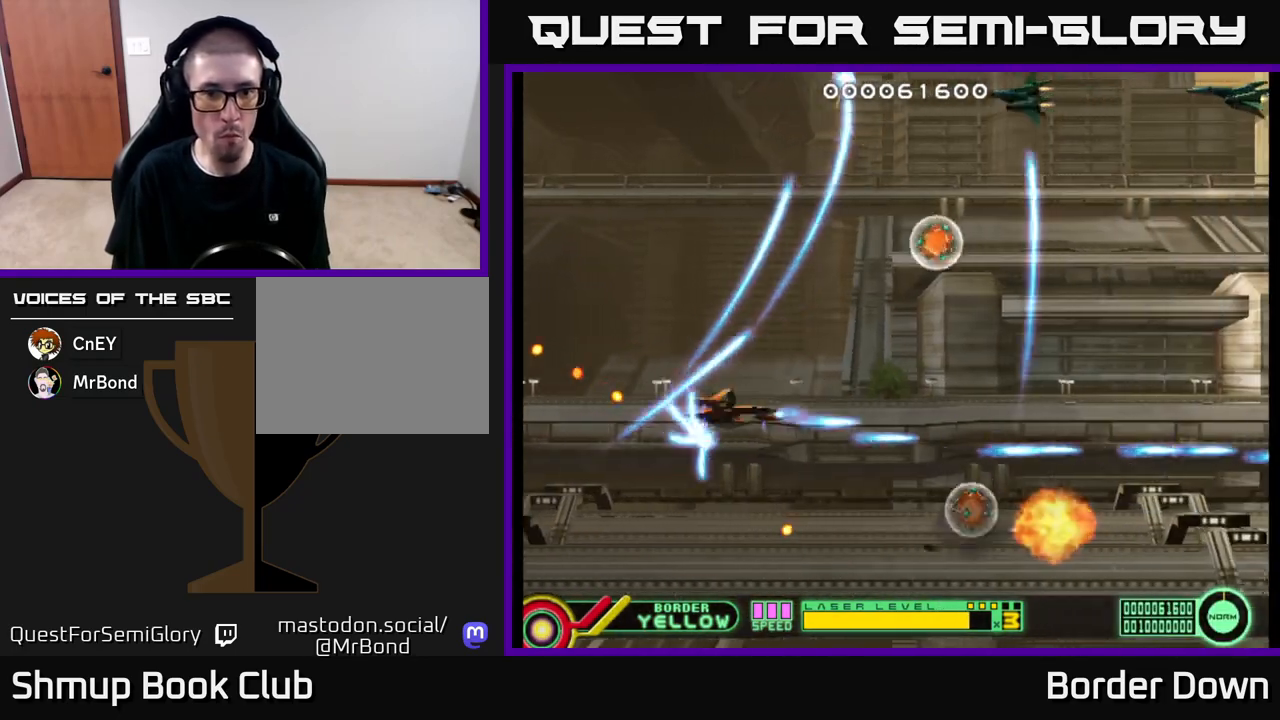
{"buttons": ["A", "DPAD_UP", "DPAD_LEFT"], "left_stick": "center", "right_stick": "center", "events": [[67, "A", "down"], [150, "A", "up"], [200, "A", "down"], [283, "A", "up"], [350, "A", "down"], [433, "A", "up"], [450, "DPAD_LEFT", "down"], [500, "A", "down"]]}
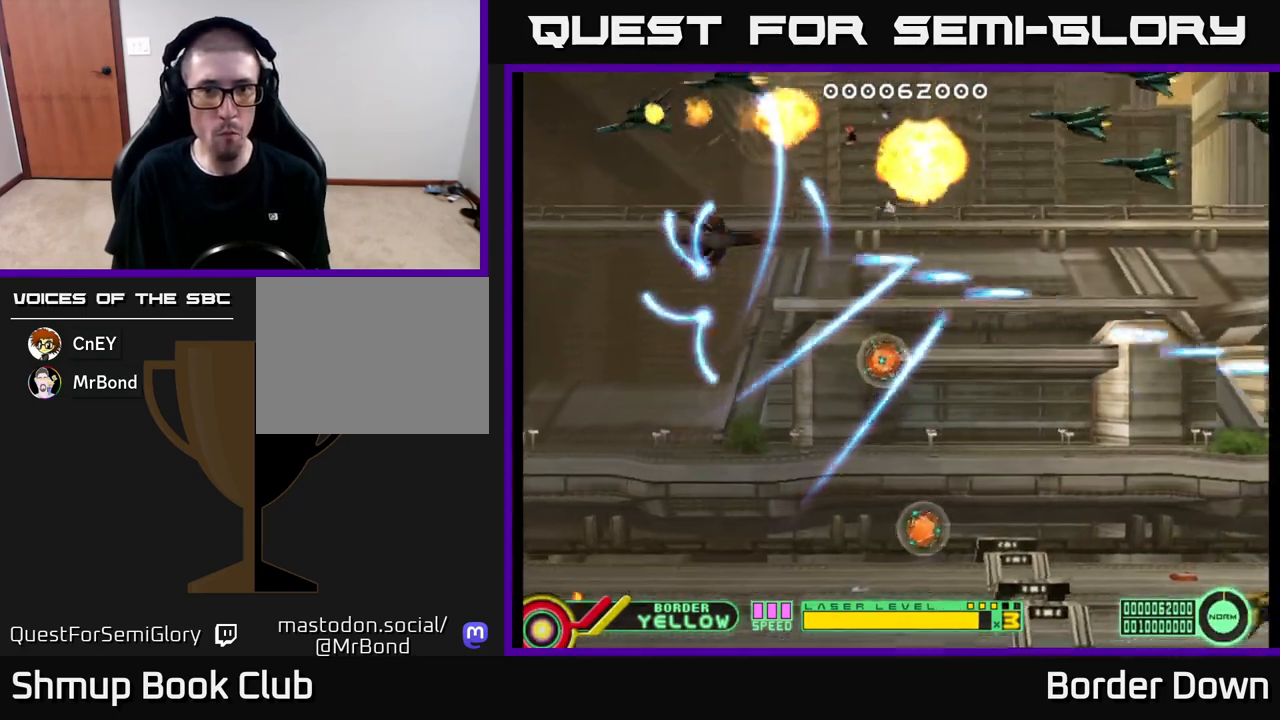
{"buttons": ["A", "DPAD_DOWN", "DPAD_RIGHT"], "left_stick": "center", "right_stick": "center"}
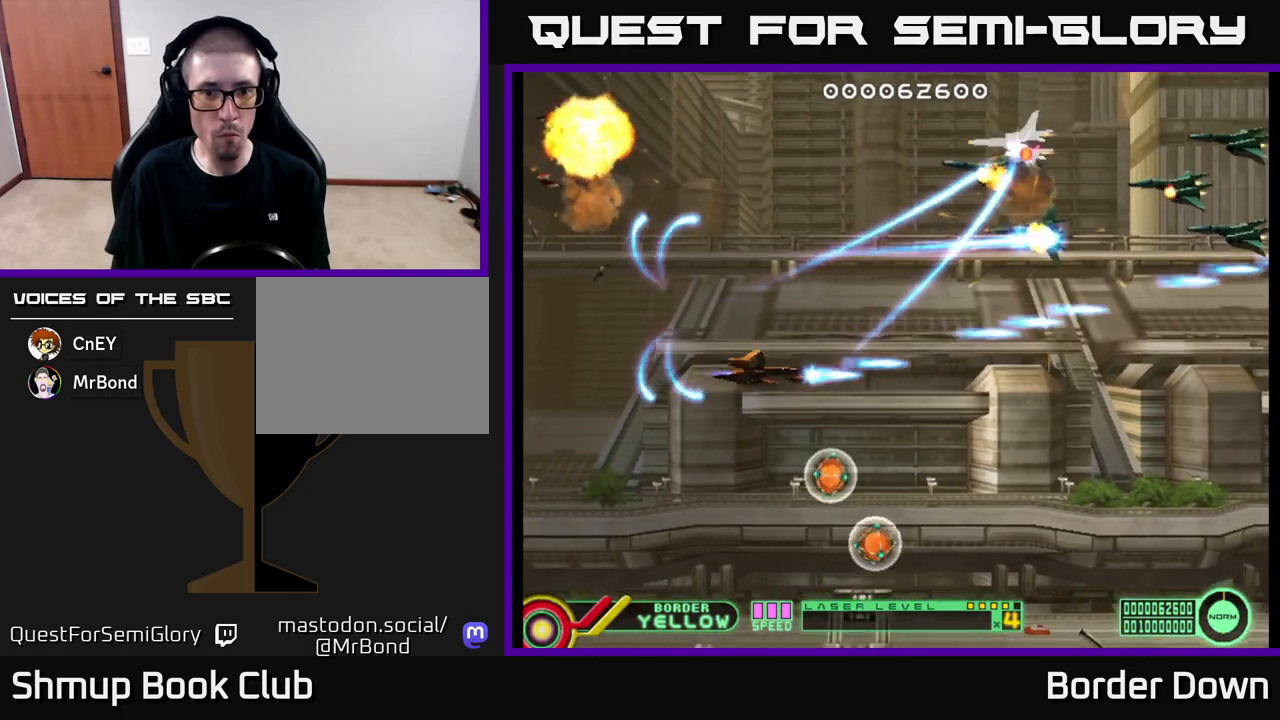
{"buttons": ["DPAD_UP", "DPAD_LEFT"], "left_stick": "center", "right_stick": "center"}
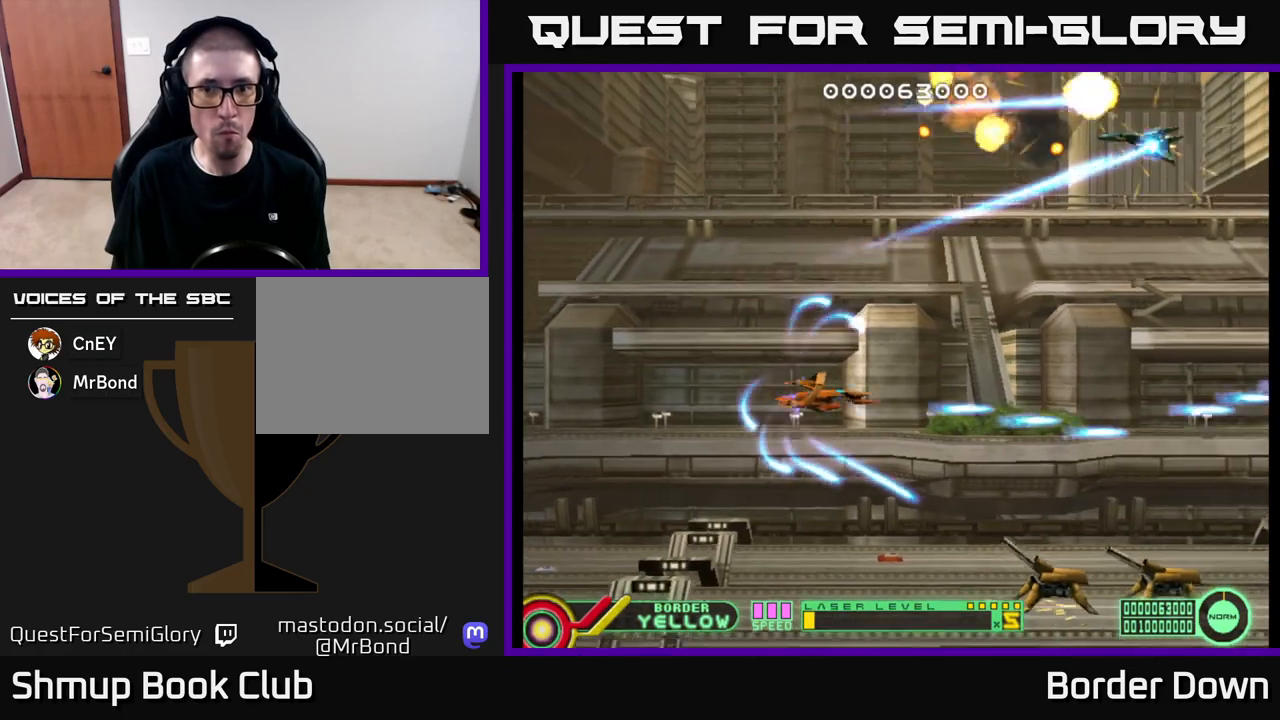
{"buttons": ["A", "DPAD_DOWN", "DPAD_RIGHT"], "left_stick": "center", "right_stick": "center"}
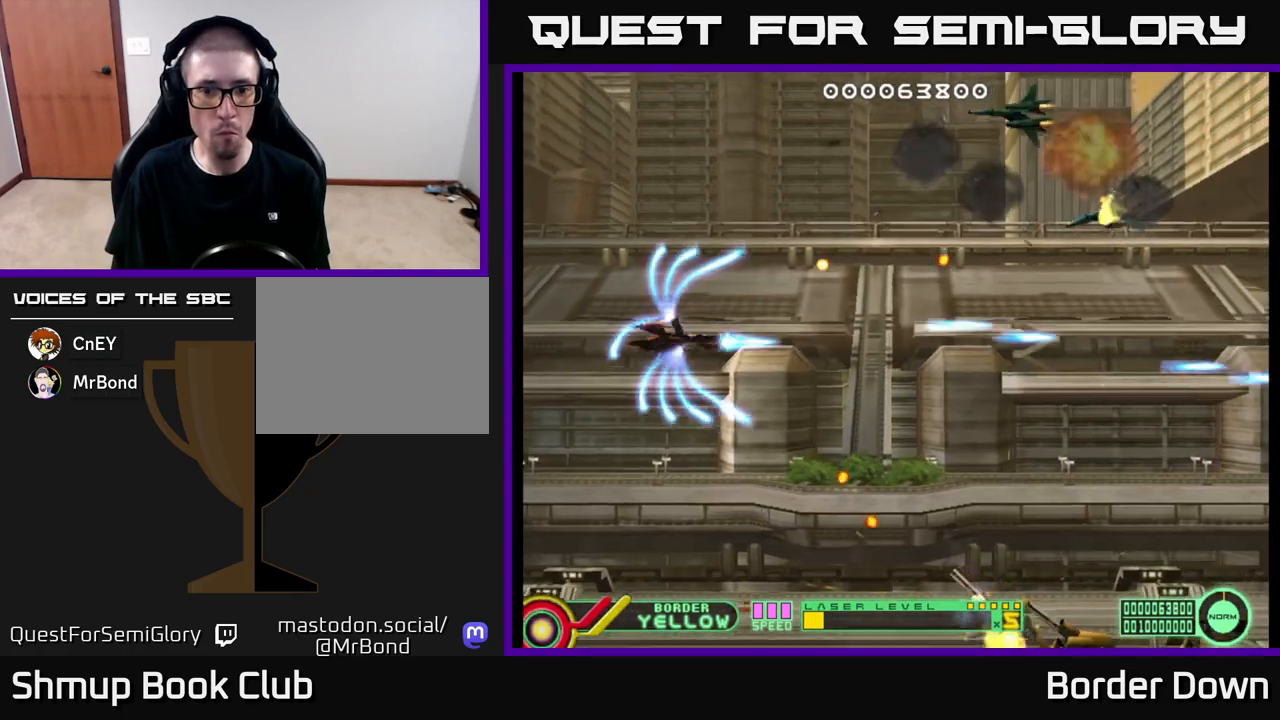
{"buttons": ["A", "DPAD_DOWN"], "left_stick": "center", "right_stick": "center", "events": [[67, "A", "up"], [117, "A", "down"], [117, "DPAD_RIGHT", "up"], [200, "A", "up"], [233, "A", "down"], [300, "DPAD_RIGHT", "down"], [500, "DPAD_RIGHT", "up"]]}
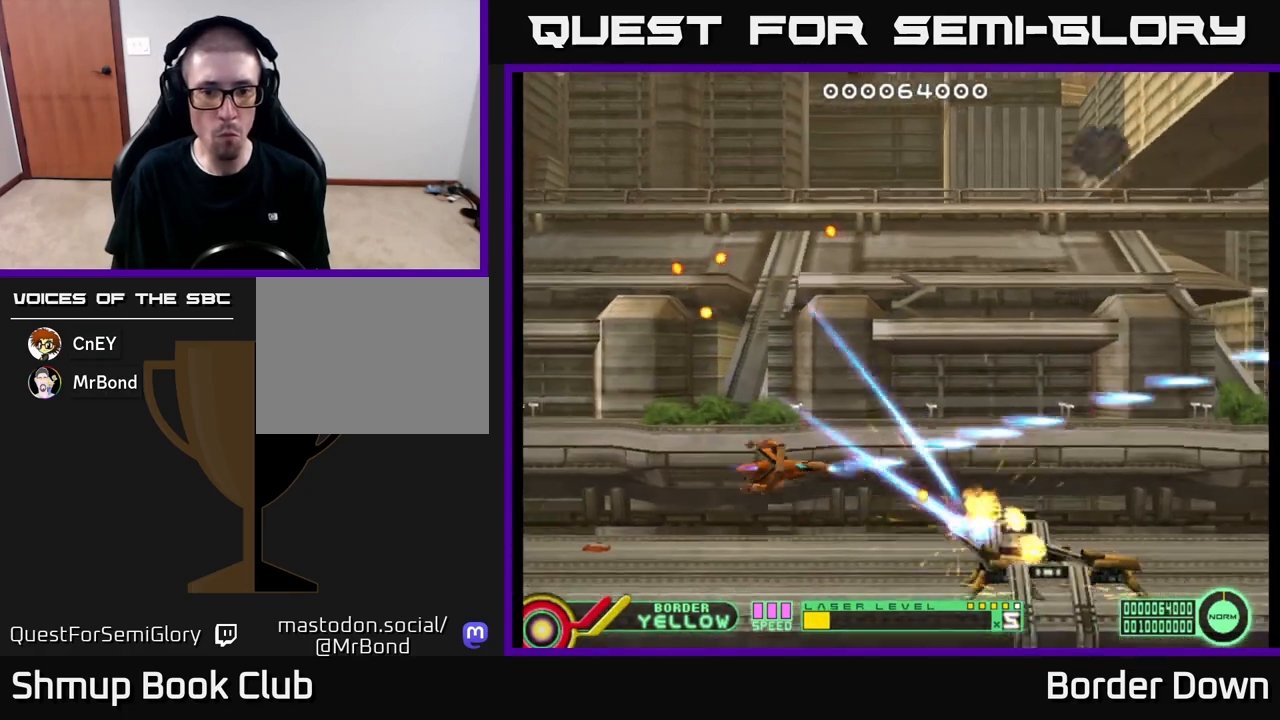
{"buttons": ["A", "DPAD_UP"], "left_stick": "center", "right_stick": "center", "events": [[133, "DPAD_DOWN", "up"], [433, "DPAD_UP", "down"], [450, "A", "up"], [500, "A", "down"]]}
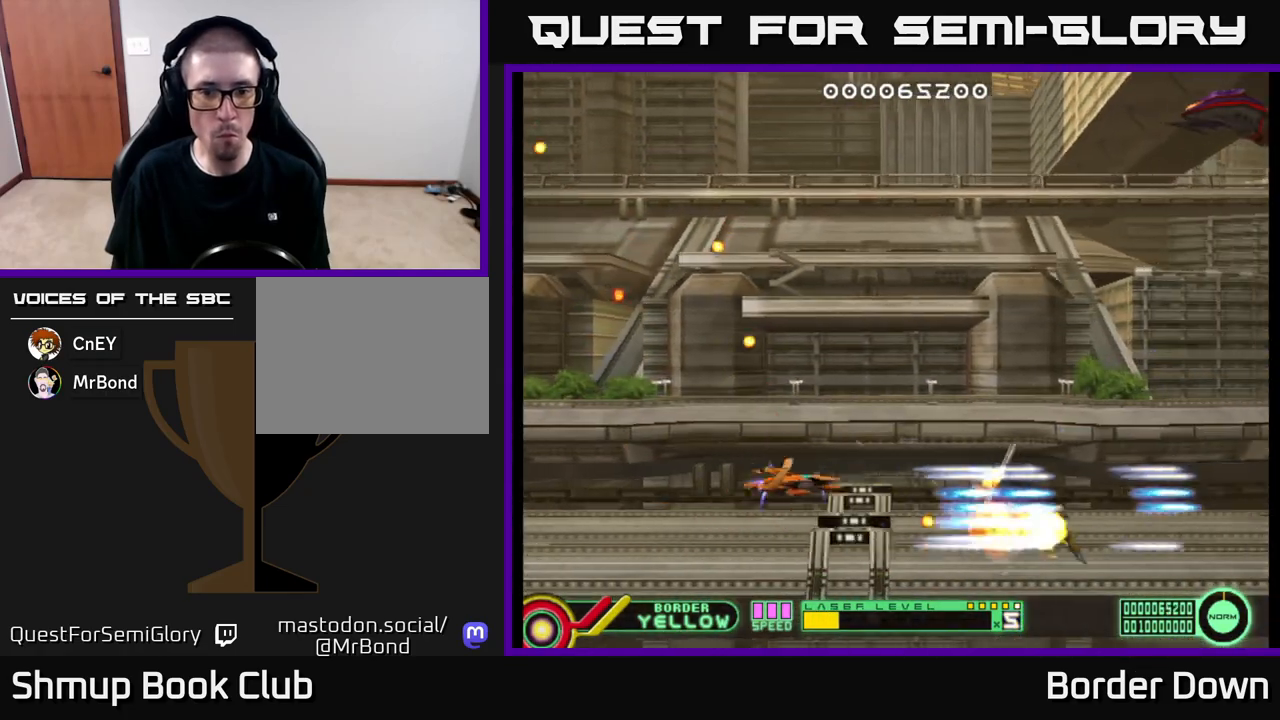
{"buttons": ["A", "DPAD_UP"], "left_stick": "center", "right_stick": "center", "events": [[67, "DPAD_RIGHT", "down"], [83, "A", "up"], [83, "DPAD_UP", "up"], [100, "DPAD_UP", "down"], [150, "A", "down"], [150, "DPAD_RIGHT", "up"], [233, "A", "up"], [283, "A", "down"]]}
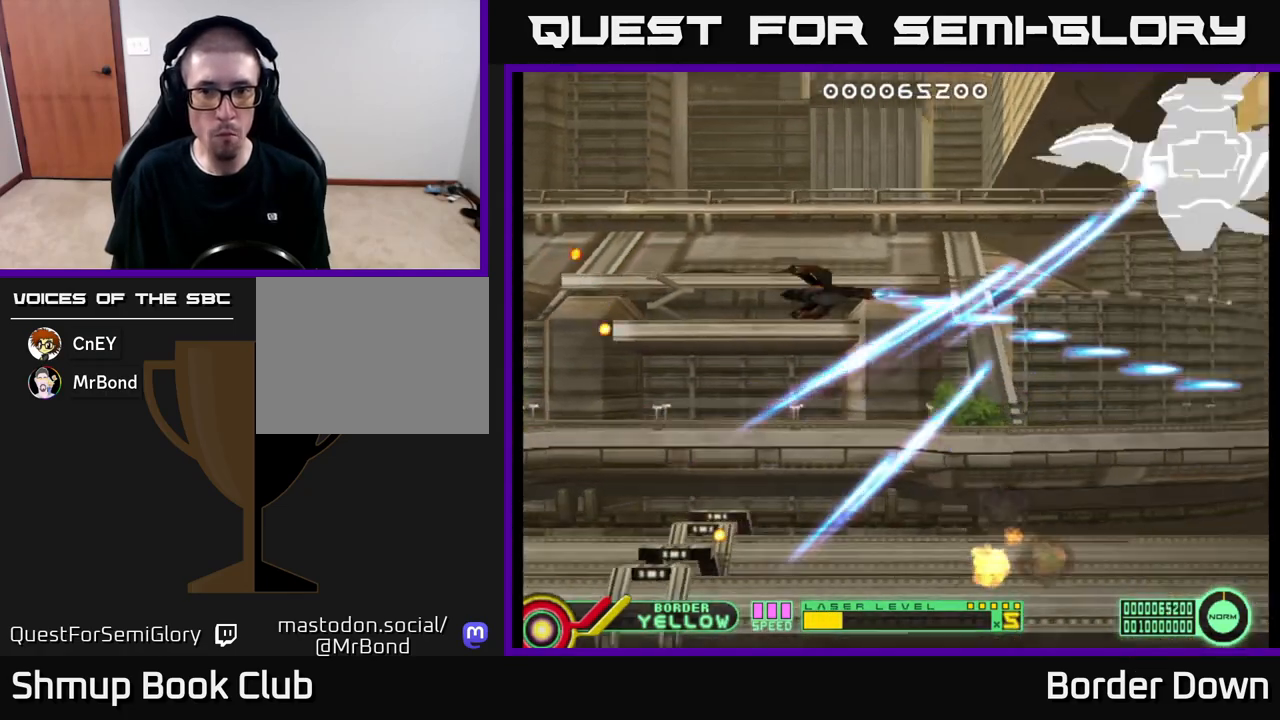
{"buttons": ["A"], "left_stick": "center", "right_stick": "center", "events": [[267, "DPAD_RIGHT", "down"], [283, "DPAD_UP", "up"], [333, "DPAD_RIGHT", "up"]]}
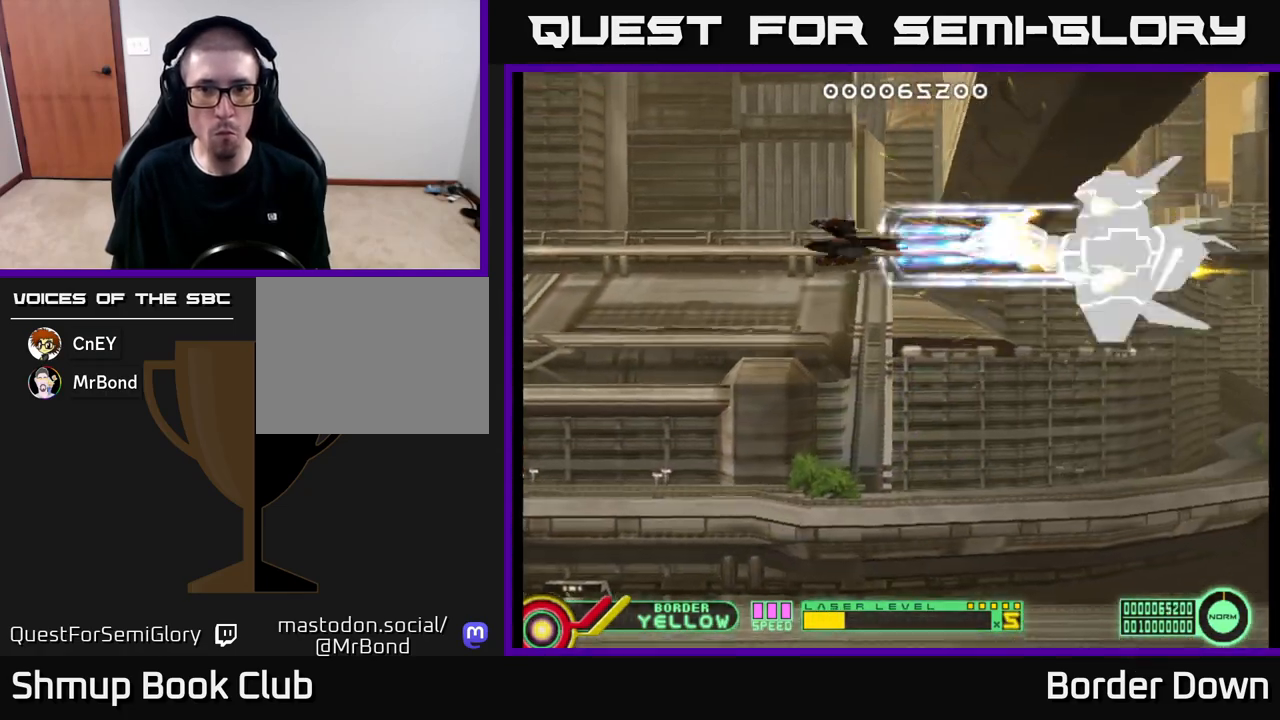
{"buttons": ["A"], "left_stick": "center", "right_stick": "center", "events": [[67, "DPAD_DOWN", "down"], [117, "DPAD_DOWN", "up"]]}
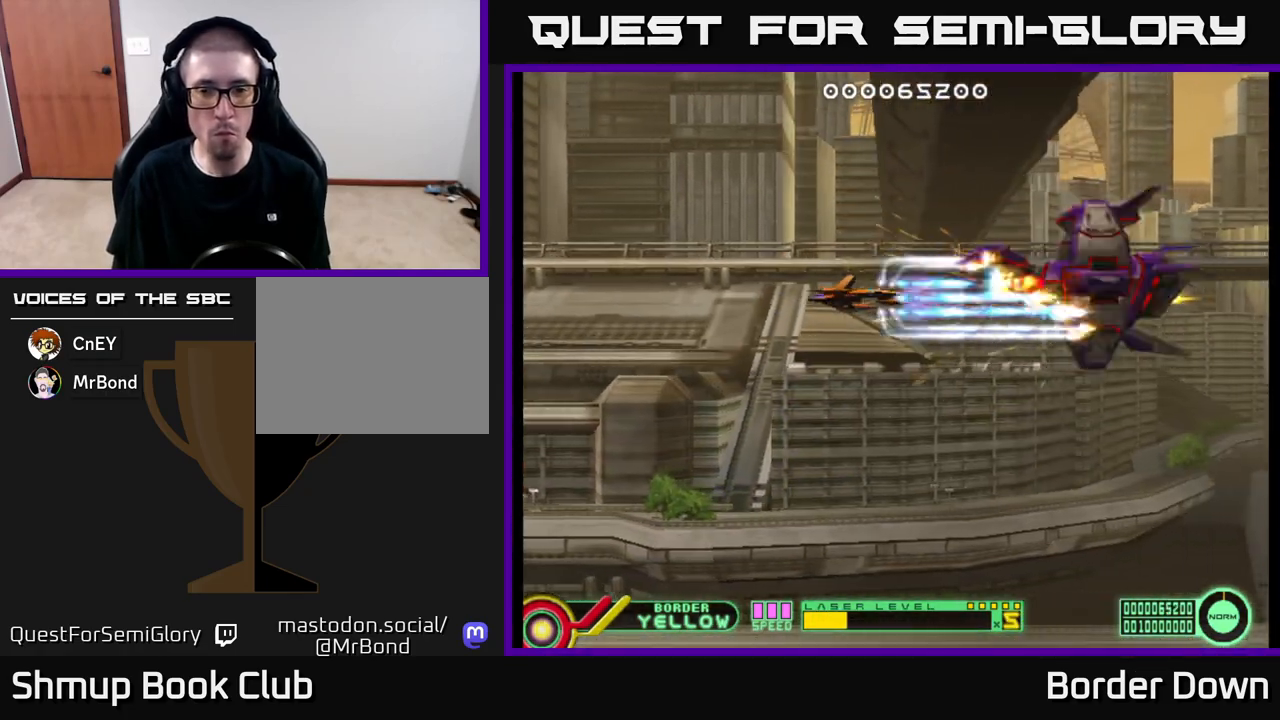
{"buttons": ["A", "DPAD_DOWN", "DPAD_RIGHT"], "left_stick": "center", "right_stick": "center", "events": [[267, "DPAD_LEFT", "down"], [367, "DPAD_DOWN", "down"], [367, "DPAD_LEFT", "up"], [417, "DPAD_RIGHT", "down"]]}
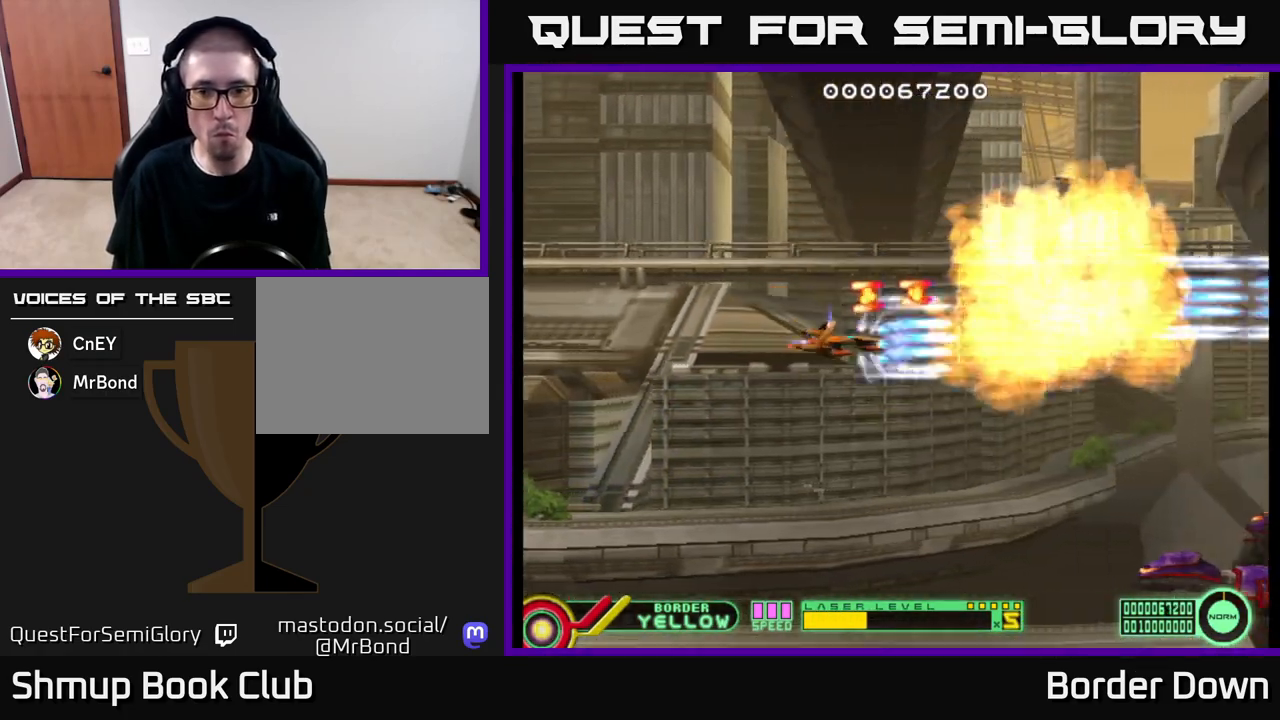
{"buttons": ["A", "DPAD_DOWN"], "left_stick": "center", "right_stick": "center", "events": [[150, "DPAD_RIGHT", "up"]]}
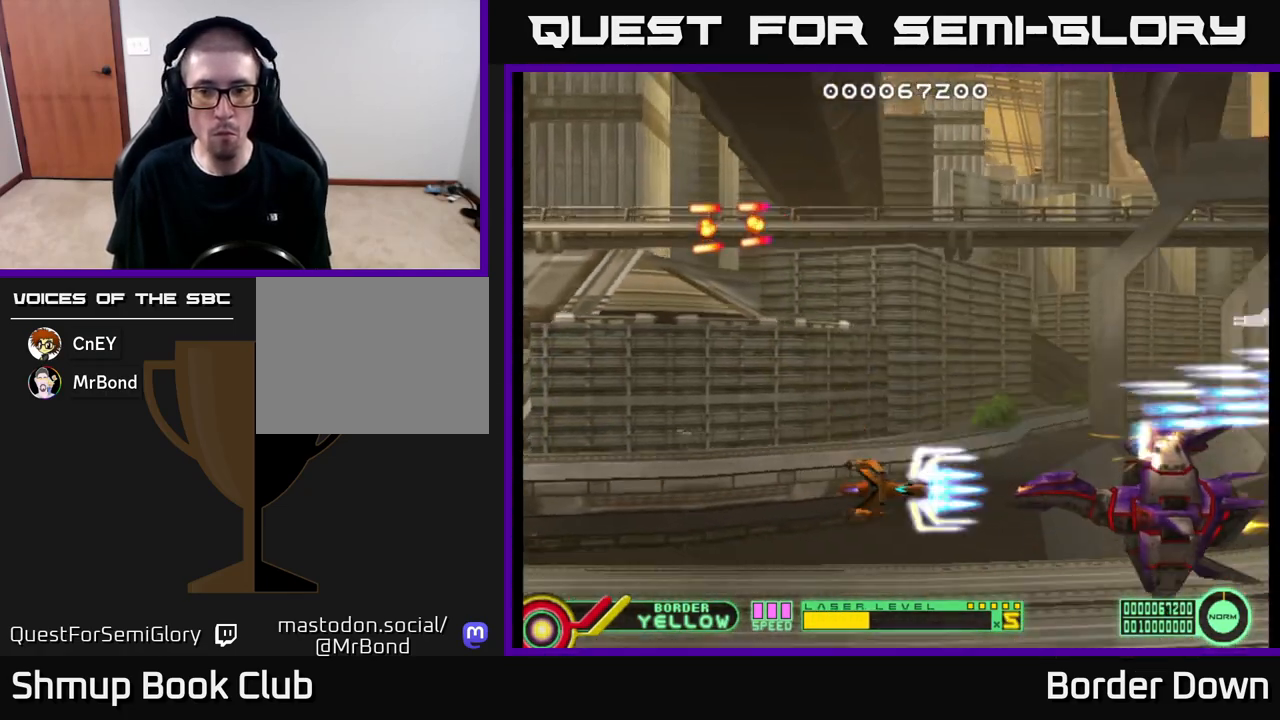
{"buttons": ["A"], "left_stick": "center", "right_stick": "center", "events": [[17, "DPAD_DOWN", "up"], [100, "DPAD_LEFT", "down"], [117, "DPAD_UP", "down"], [167, "DPAD_UP", "up"], [183, "DPAD_LEFT", "up"]]}
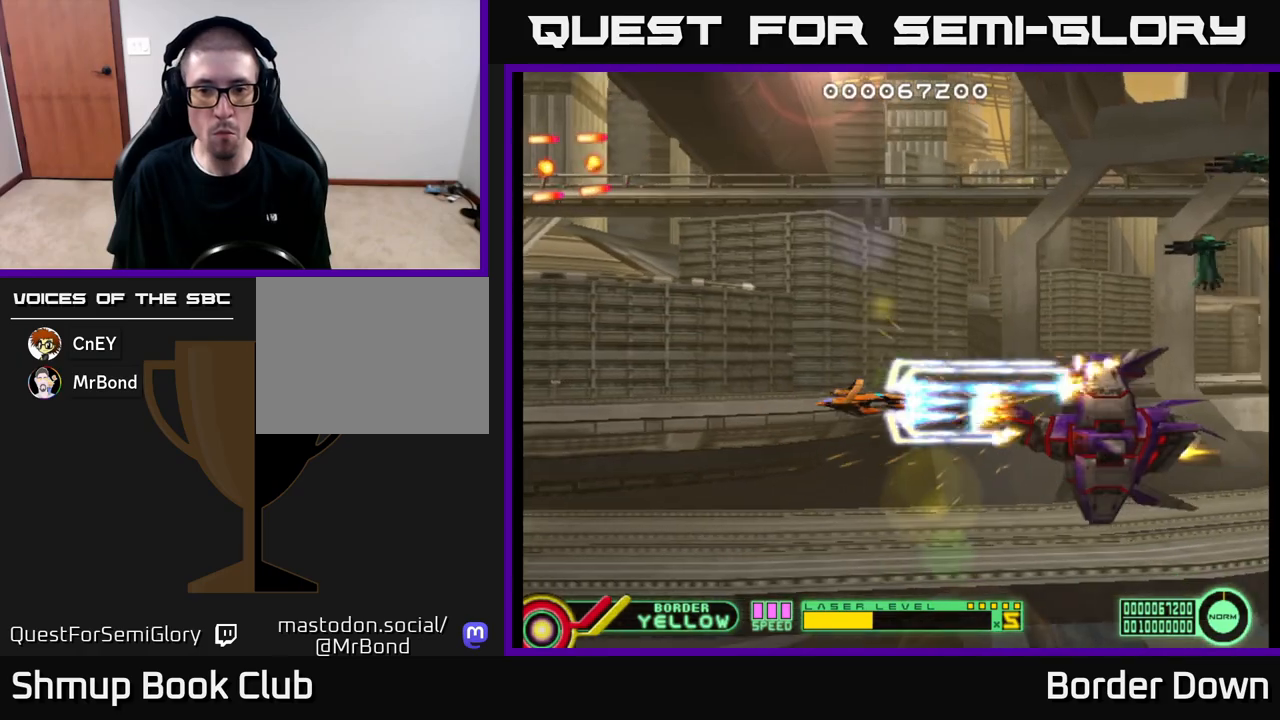
{"buttons": ["A", "DPAD_LEFT"], "left_stick": "center", "right_stick": "center", "events": [[200, "DPAD_LEFT", "down"]]}
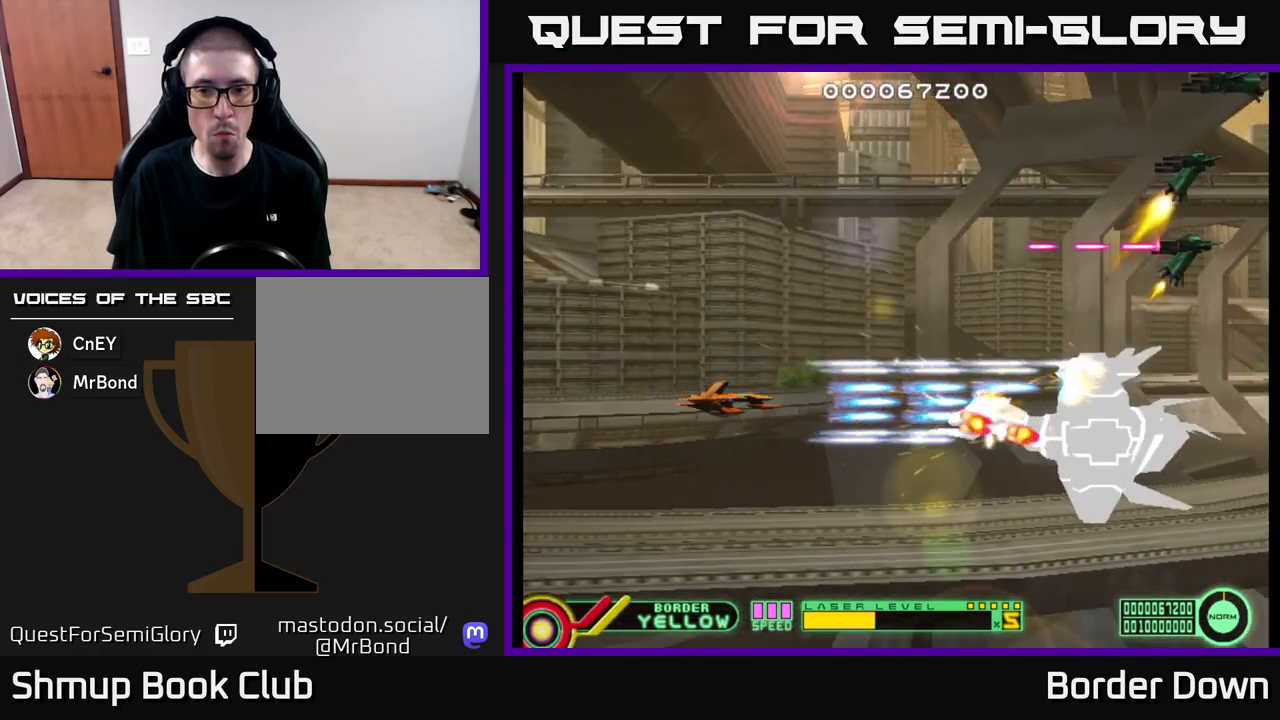
{"buttons": ["DPAD_UP"], "left_stick": "center", "right_stick": "center", "events": [[50, "DPAD_UP", "down"], [83, "A", "up"], [400, "DPAD_LEFT", "up"]]}
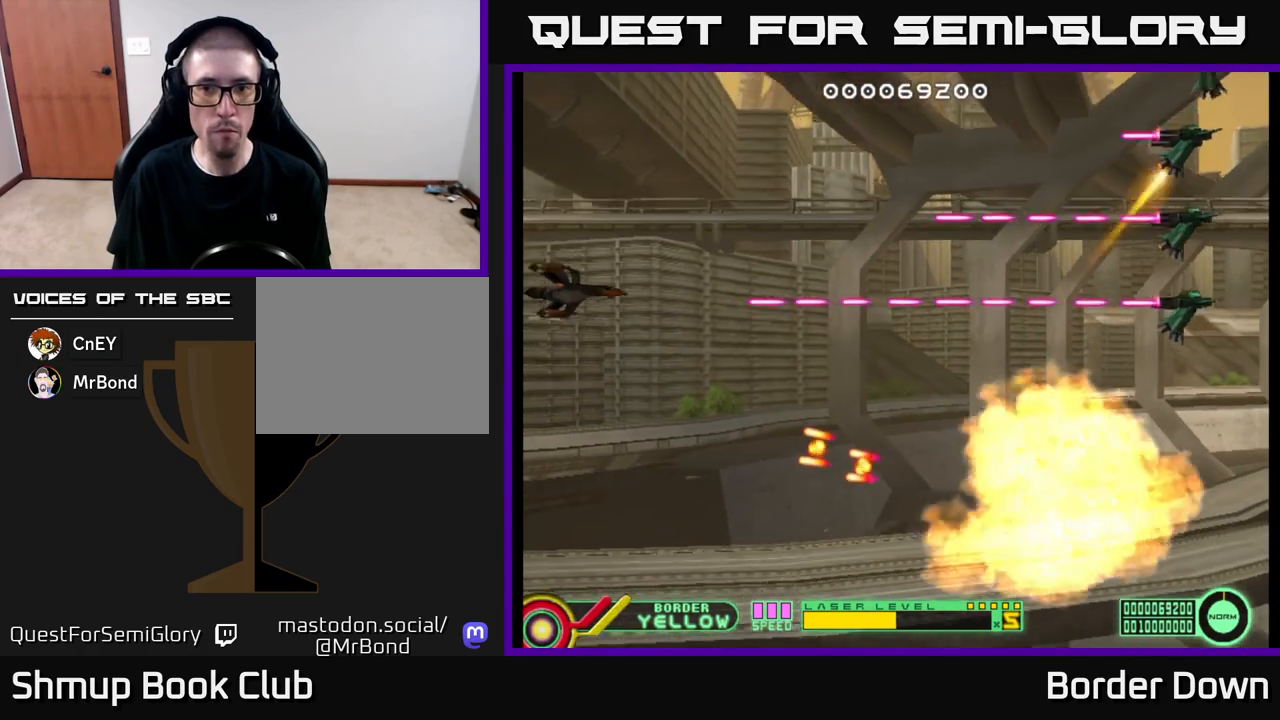
{"buttons": ["DPAD_LEFT"], "left_stick": "center", "right_stick": "center", "events": [[217, "DPAD_LEFT", "down"], [483, "DPAD_UP", "up"]]}
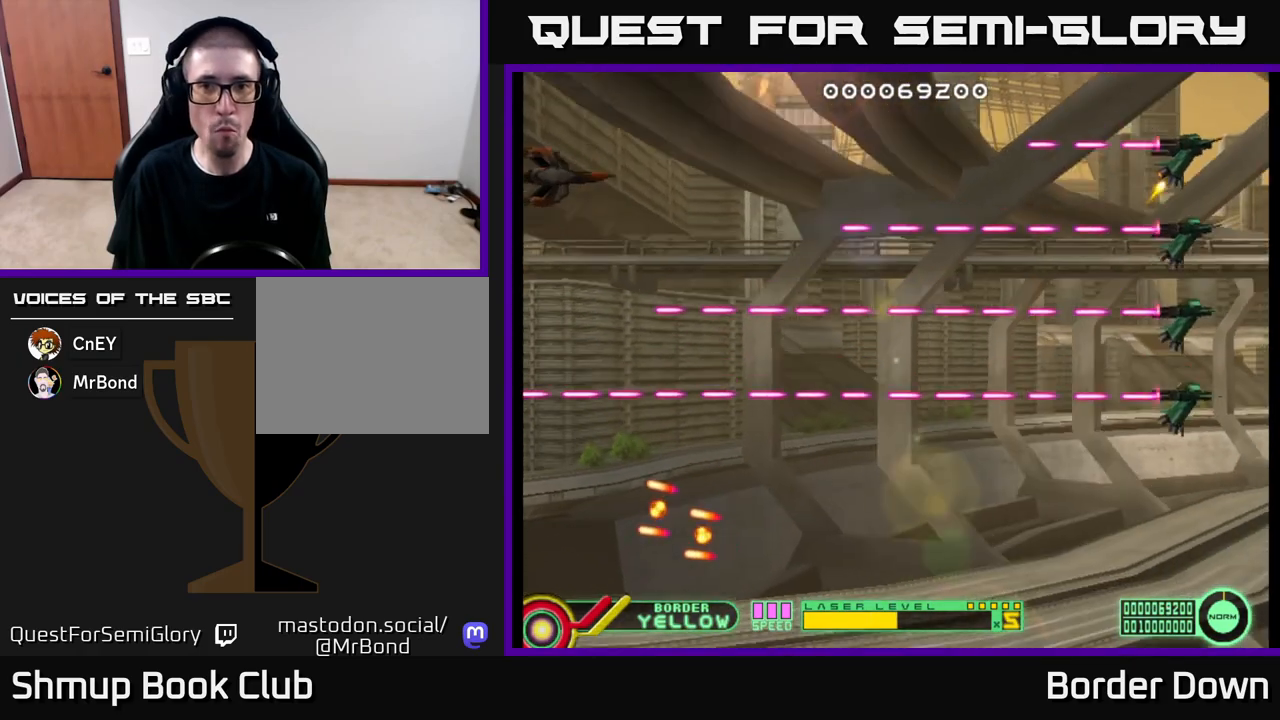
{"buttons": ["B"], "left_stick": "center", "right_stick": "center", "events": [[33, "DPAD_LEFT", "up"], [167, "B", "down"], [333, "DPAD_UP", "down"], [400, "DPAD_UP", "up"]]}
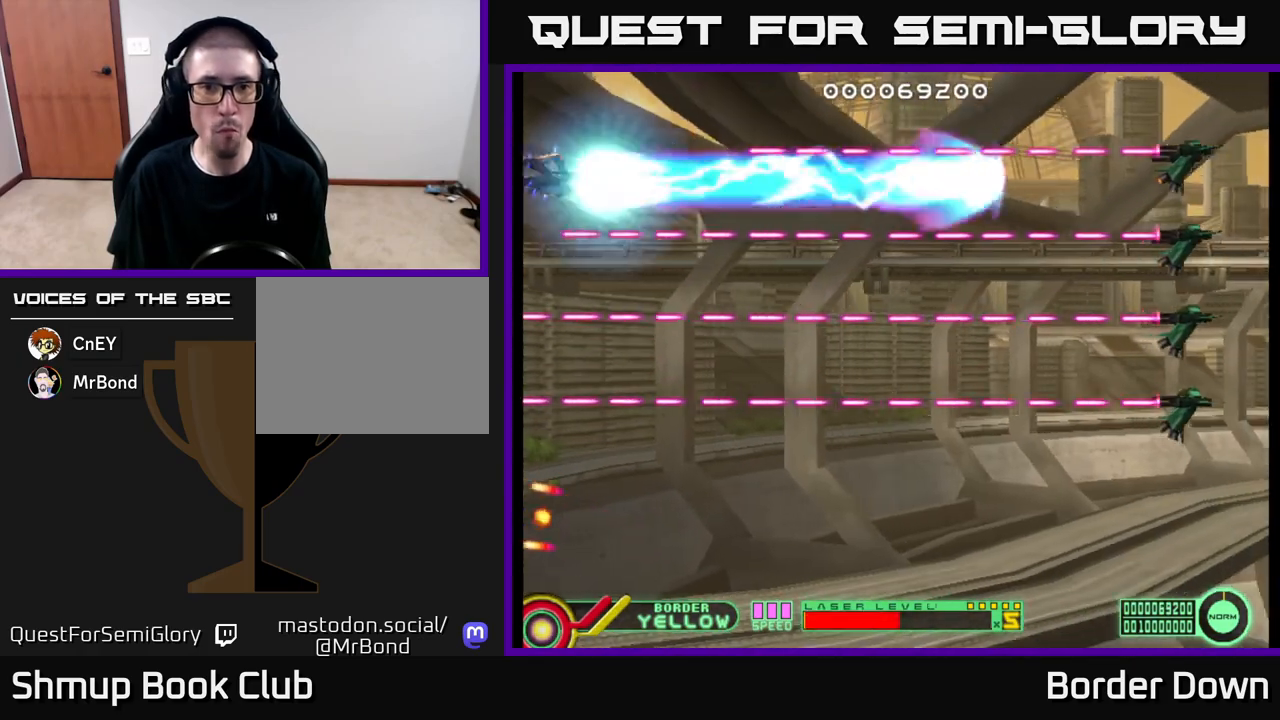
{"buttons": ["B", "DPAD_DOWN"], "left_stick": "center", "right_stick": "center", "events": [[67, "DPAD_DOWN", "down"]]}
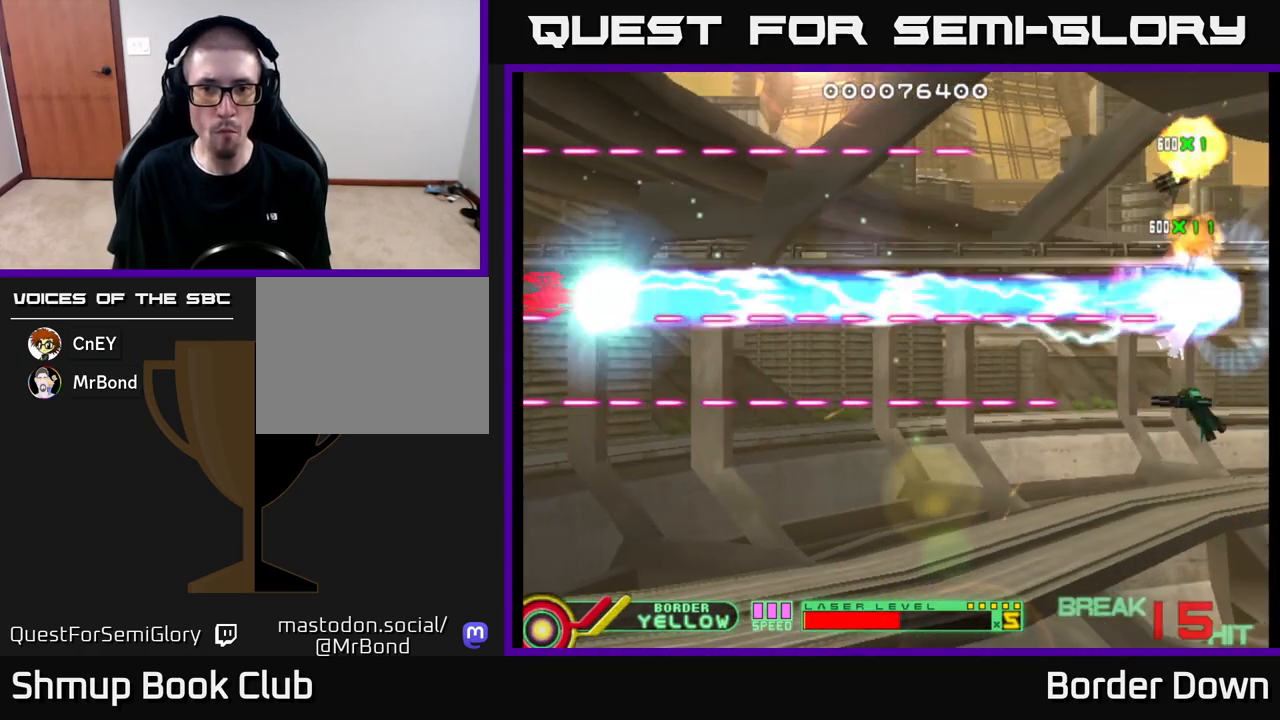
{"buttons": ["A", "DPAD_DOWN", "DPAD_RIGHT"], "left_stick": "center", "right_stick": "center", "events": [[350, "A", "down"], [367, "B", "up"], [417, "DPAD_RIGHT", "down"], [433, "A", "up"], [483, "A", "down"]]}
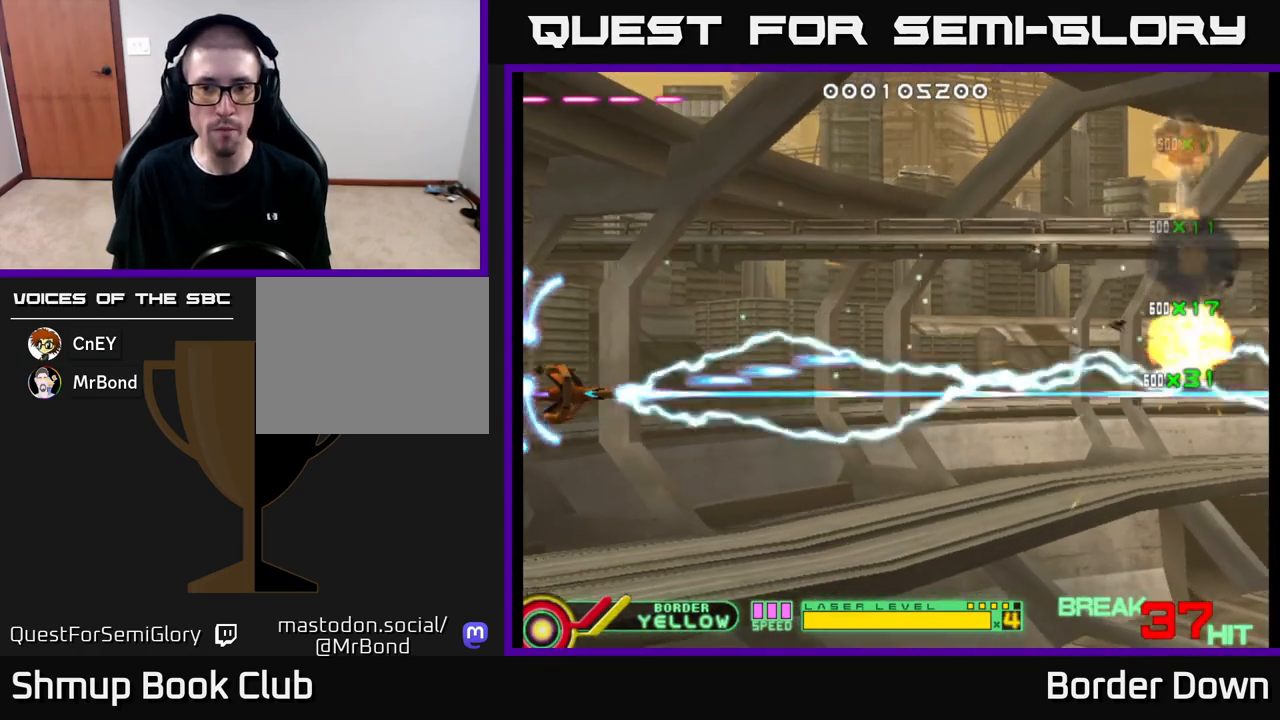
{"buttons": ["DPAD_RIGHT"], "left_stick": "center", "right_stick": "center", "events": [[67, "A", "up"], [117, "A", "down"], [217, "A", "up"], [267, "A", "down"], [333, "DPAD_DOWN", "up"], [350, "A", "up"], [400, "A", "down"], [483, "A", "up"]]}
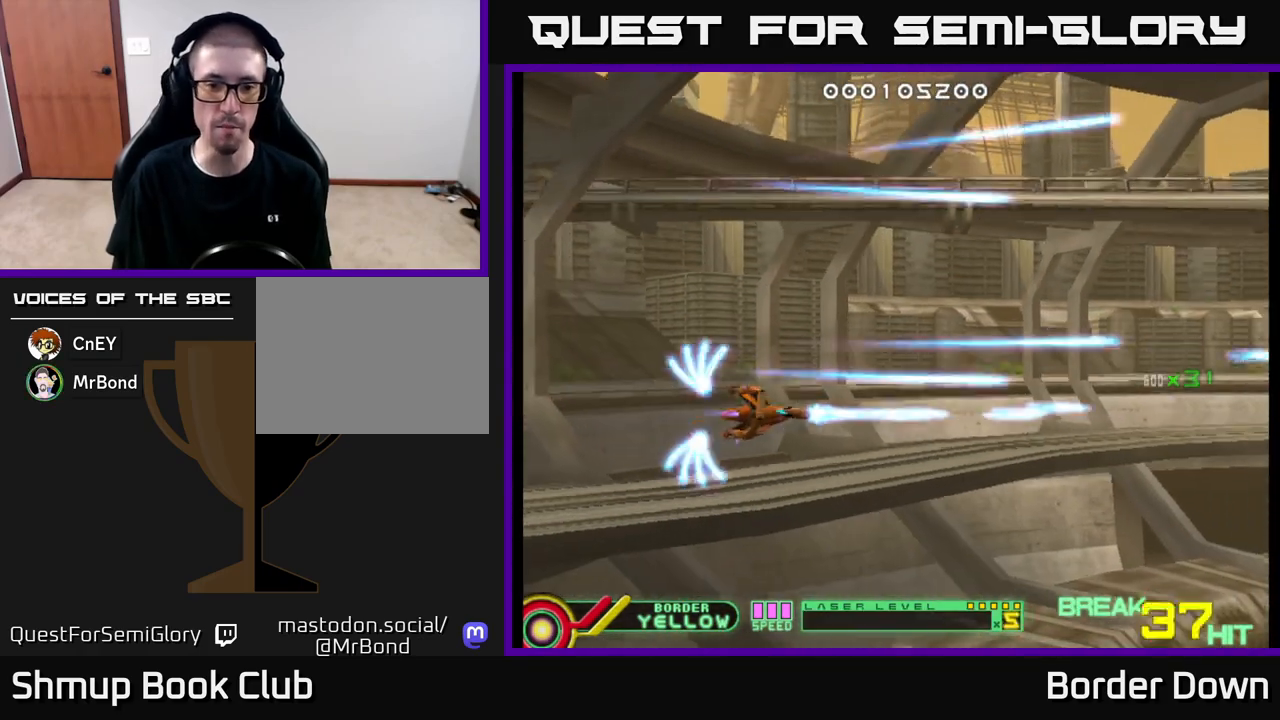
{"buttons": ["A"], "left_stick": "center", "right_stick": "center", "events": [[17, "DPAD_RIGHT", "up"], [50, "A", "down"], [133, "A", "up"], [200, "A", "down"], [250, "A", "up"], [333, "A", "down"], [417, "A", "up"], [467, "A", "down"]]}
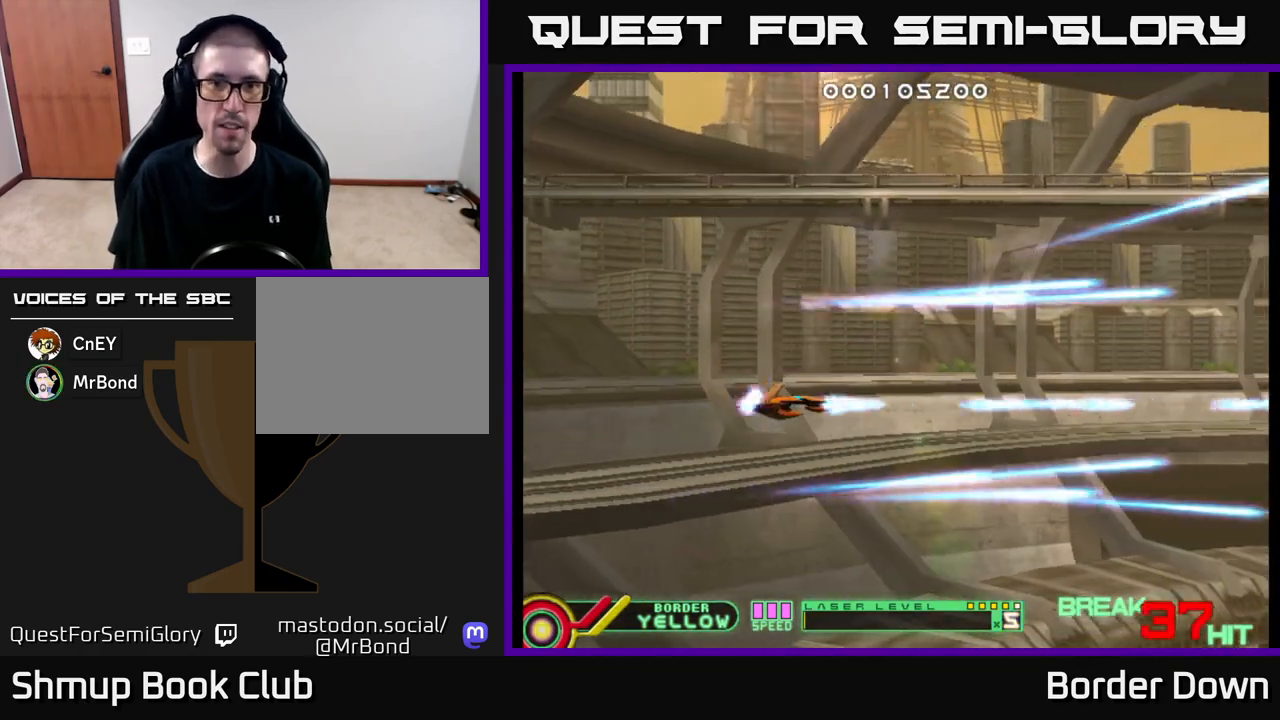
{"buttons": ["DPAD_DOWN"], "left_stick": "center", "right_stick": "center", "events": [[50, "A", "up"], [117, "A", "down"], [167, "A", "up"], [267, "A", "down"], [317, "DPAD_DOWN", "down"], [350, "A", "up"], [417, "A", "down"], [500, "A", "up"]]}
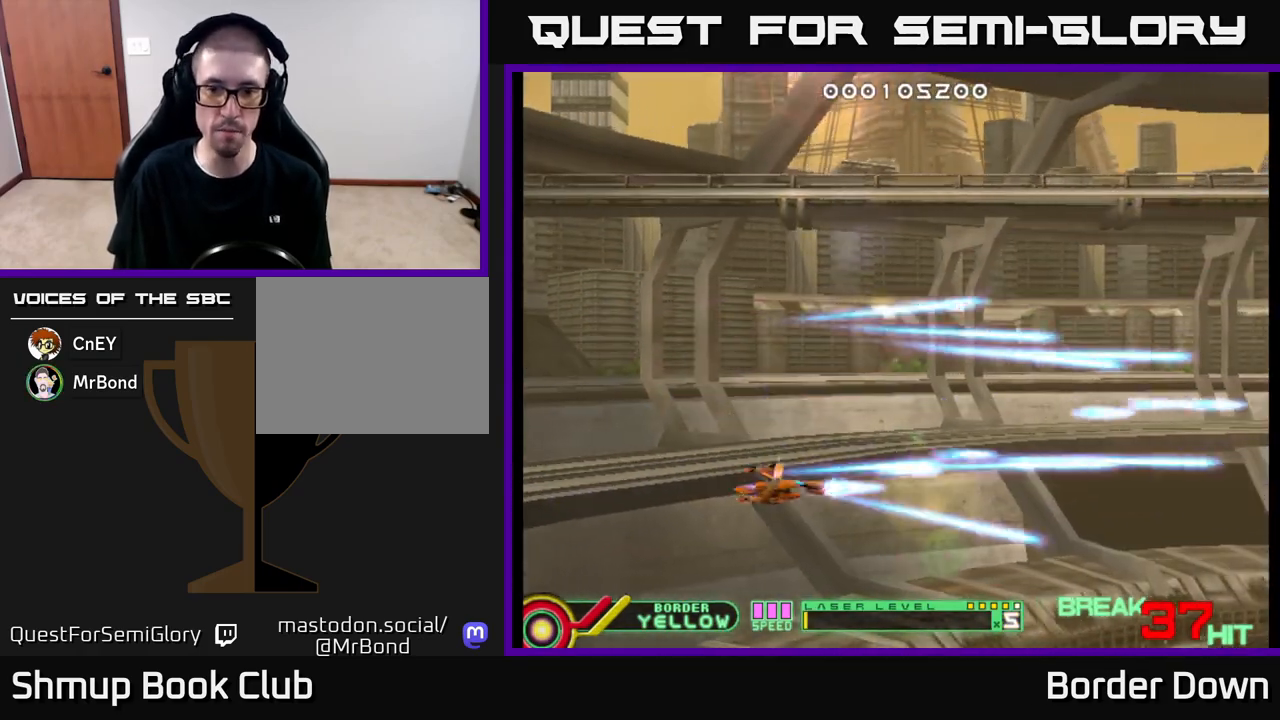
{"buttons": [], "left_stick": "center", "right_stick": "center", "events": [[50, "A", "down"], [133, "A", "up"], [133, "DPAD_RIGHT", "down"], [200, "DPAD_DOWN", "up"], [217, "A", "down"], [300, "A", "up"], [300, "DPAD_RIGHT", "up"], [300, "DPAD_UP", "down"], [367, "A", "down"], [450, "A", "up"], [450, "DPAD_UP", "up"]]}
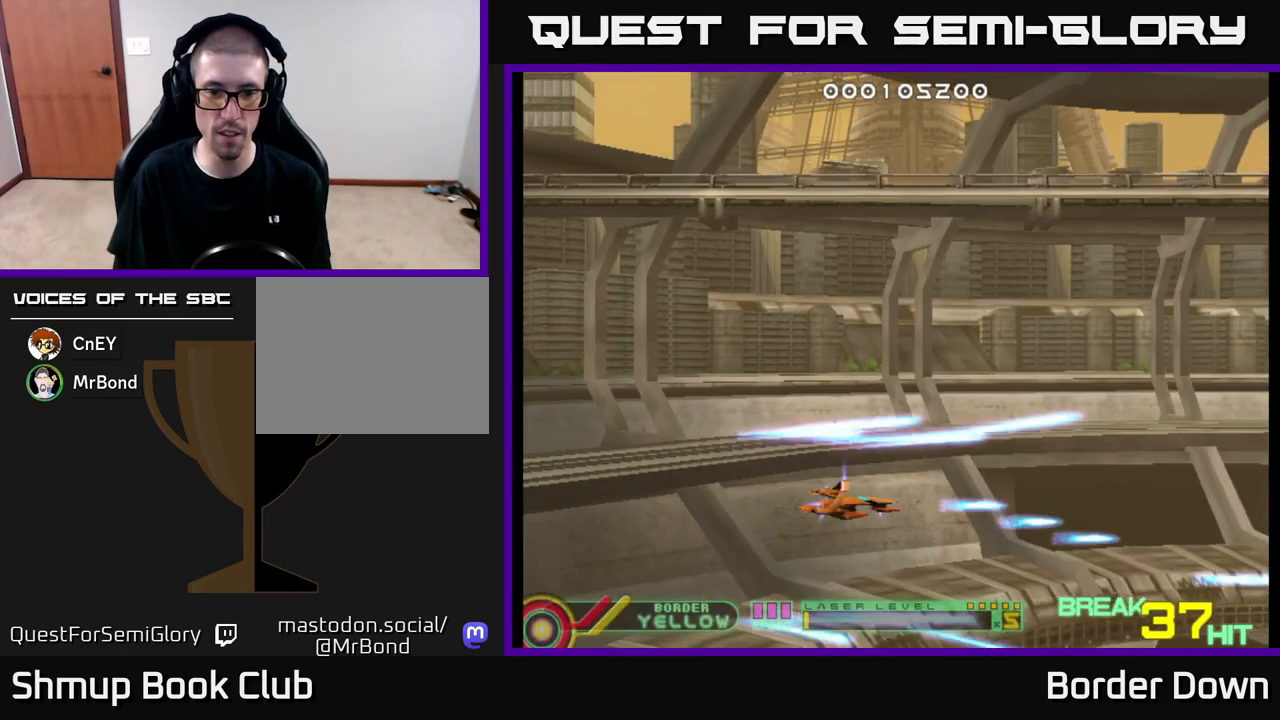
{"buttons": [], "left_stick": "center", "right_stick": "center", "events": []}
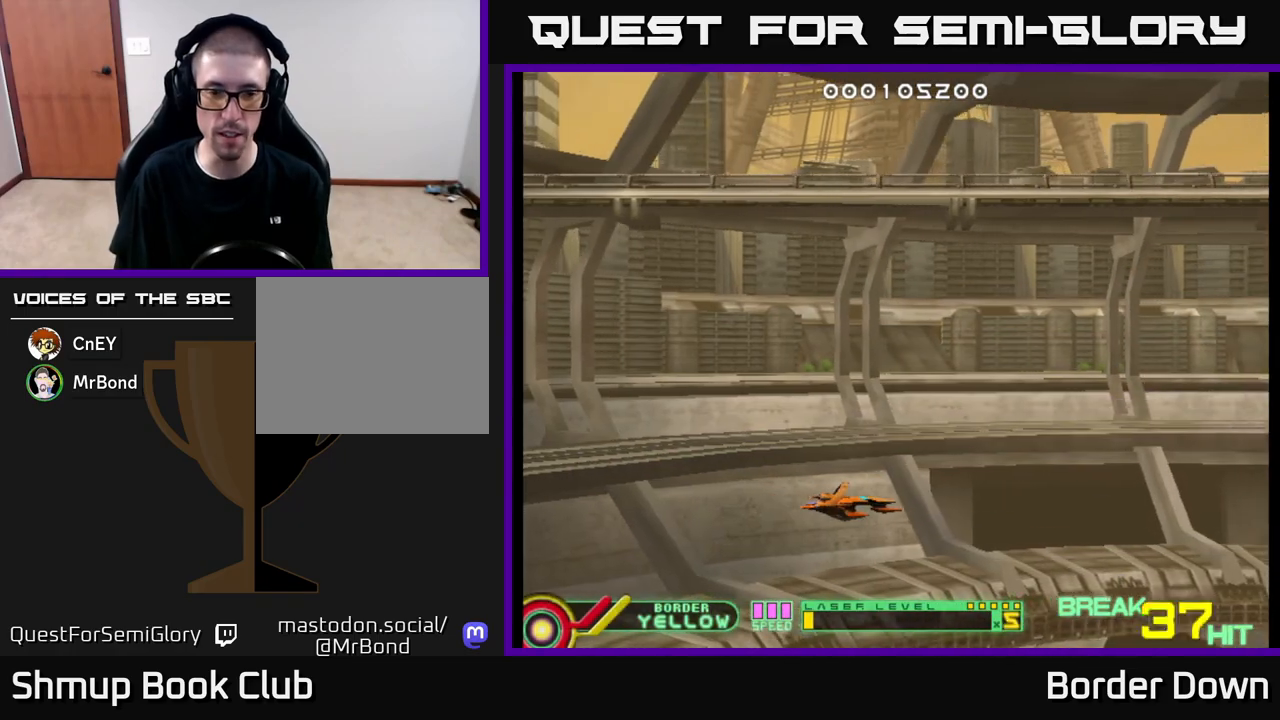
{"buttons": [], "left_stick": "center", "right_stick": "center", "events": []}
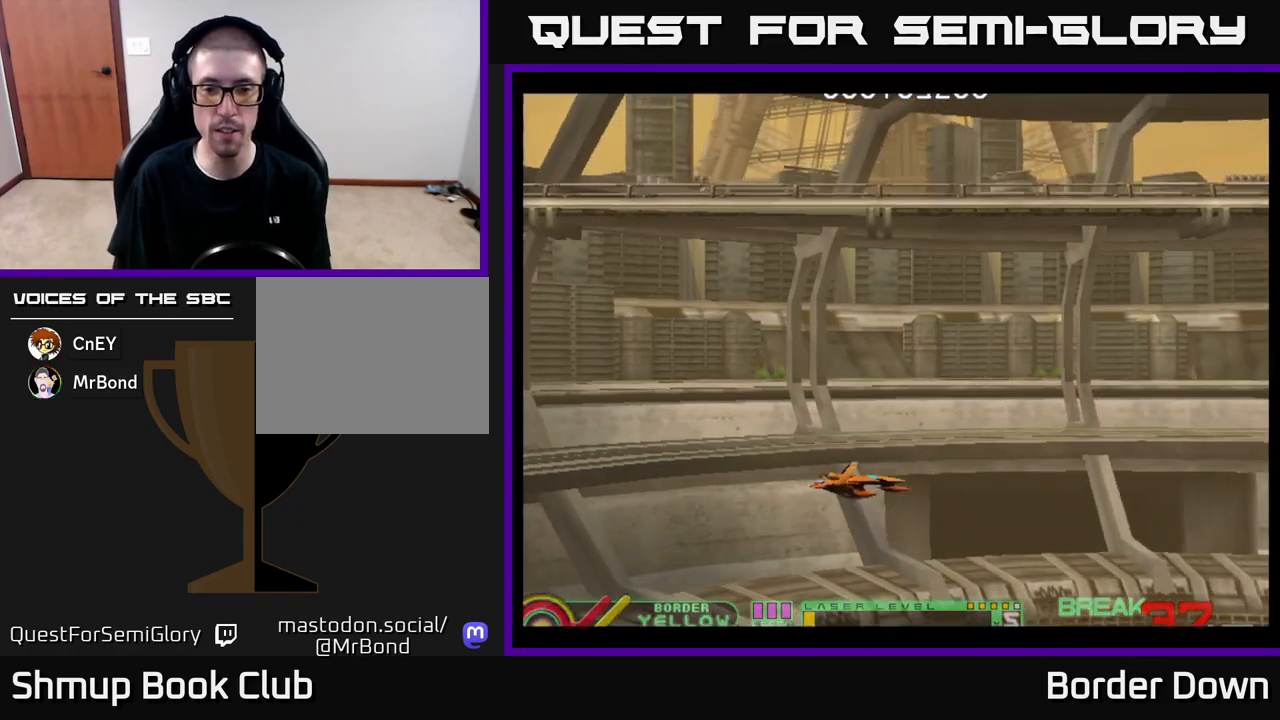
{"buttons": [], "left_stick": "center", "right_stick": "center", "events": [[350, "START", "down"], [450, "START", "up"]]}
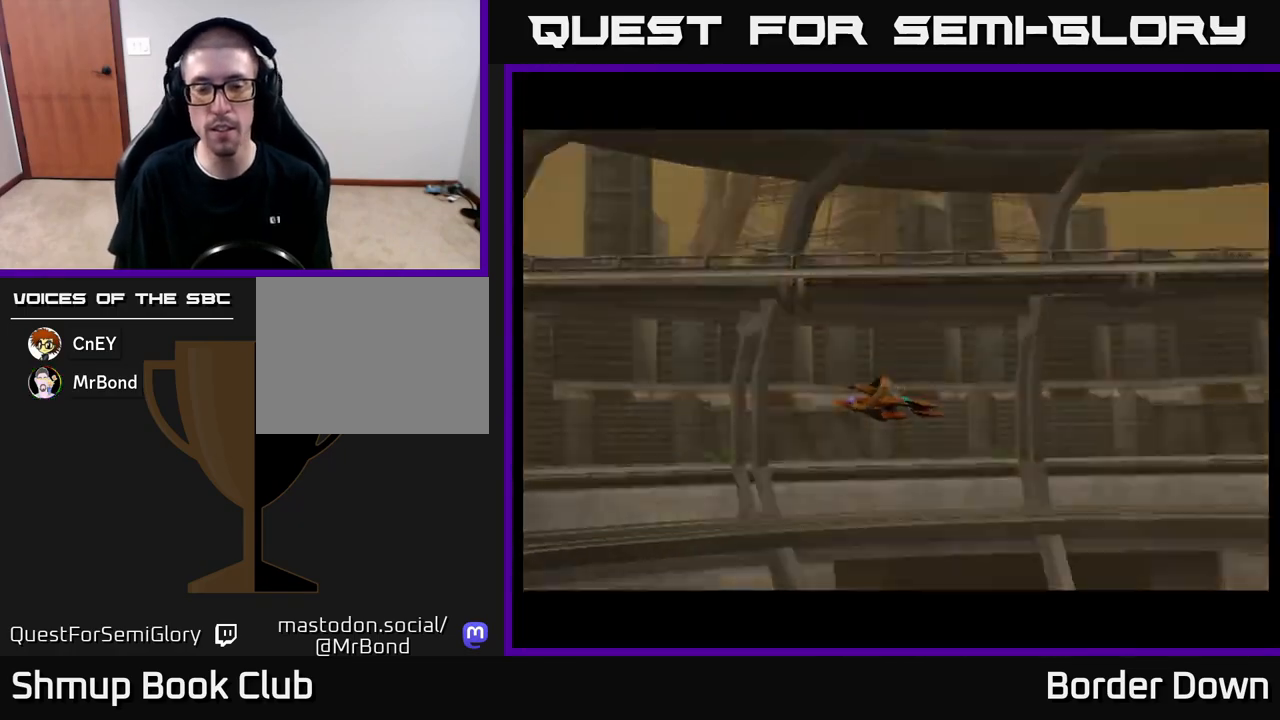
{"buttons": [], "left_stick": "center", "right_stick": "center", "events": []}
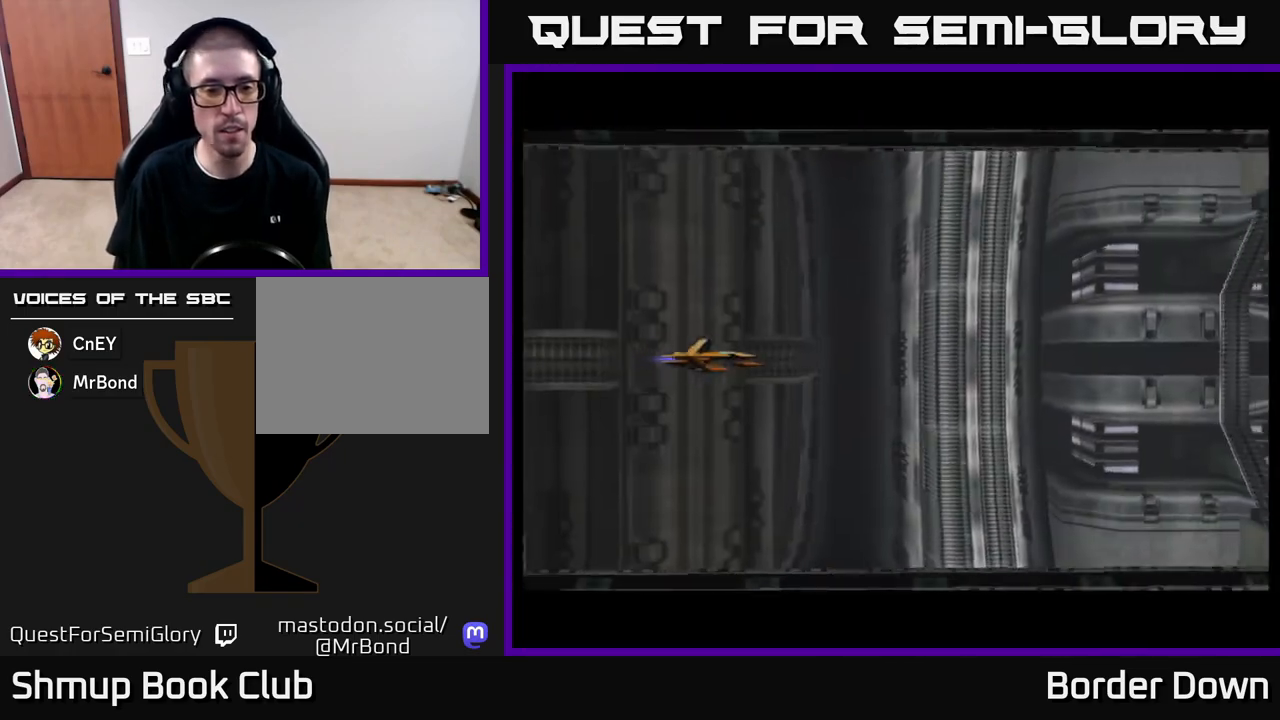
{"buttons": [], "left_stick": "center", "right_stick": "center", "events": [[383, "X", "down"], [500, "X", "up"]]}